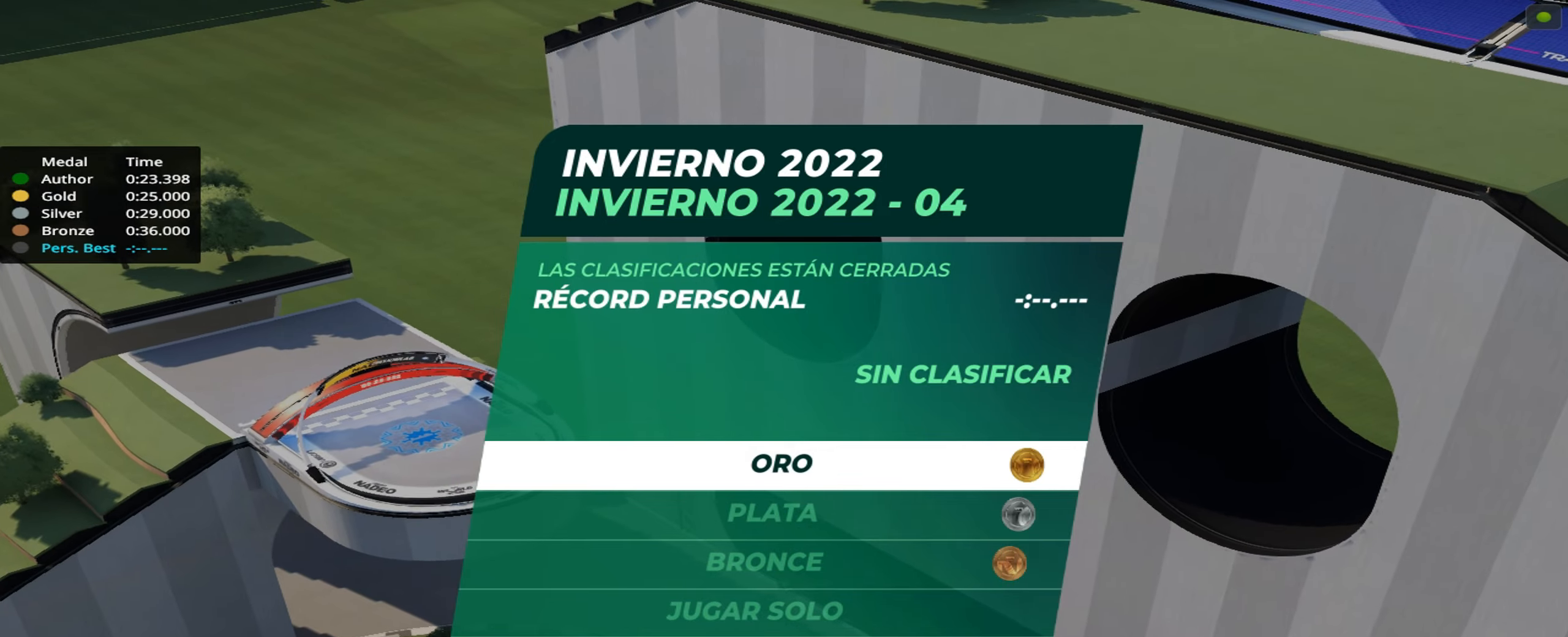
Gameplay with keyboard; each line is a JSON object with the keys held at the frame after it. "events" lists presses ("down") and releases ("up") of "down", "left", "right" and "up" between this image and that frame as [ms after this image, input, new state], when the widget could be followed in between. No other keys are recorded. Mouse input is not recorded.
{"keys": [], "events": []}
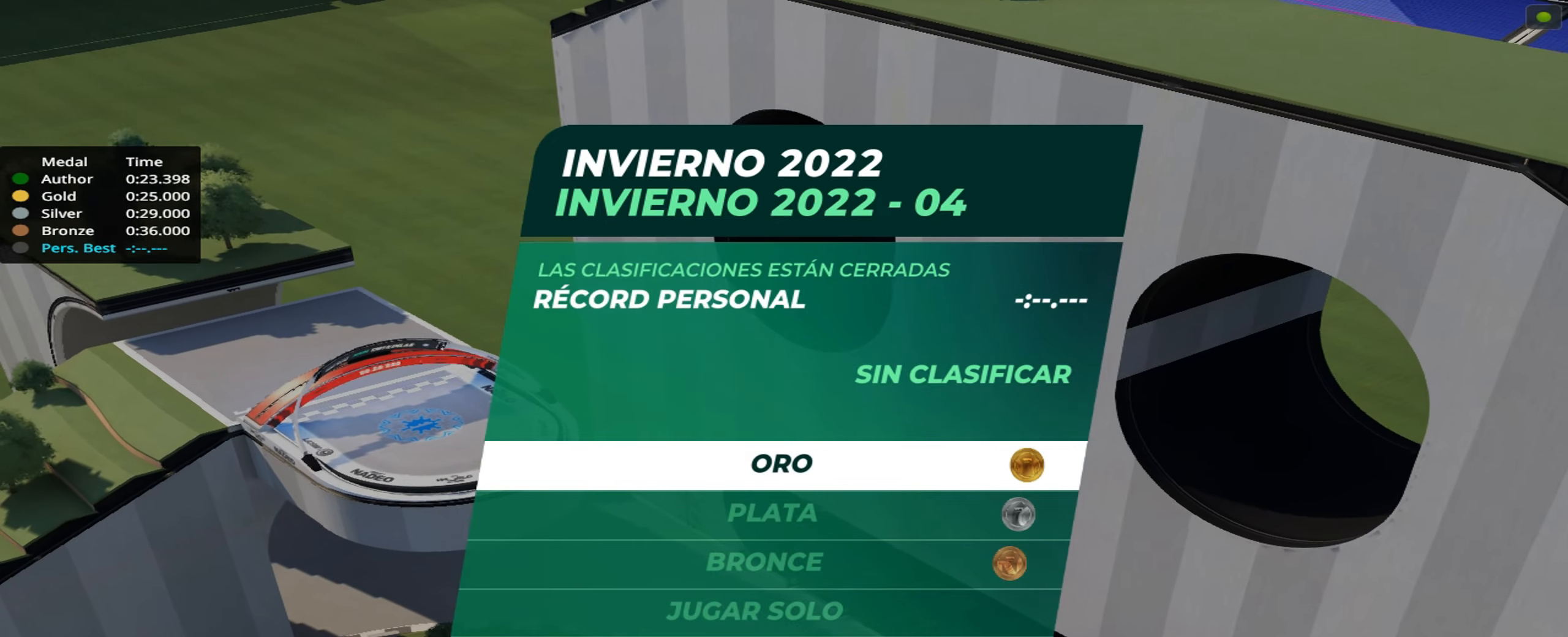
{"keys": [], "events": []}
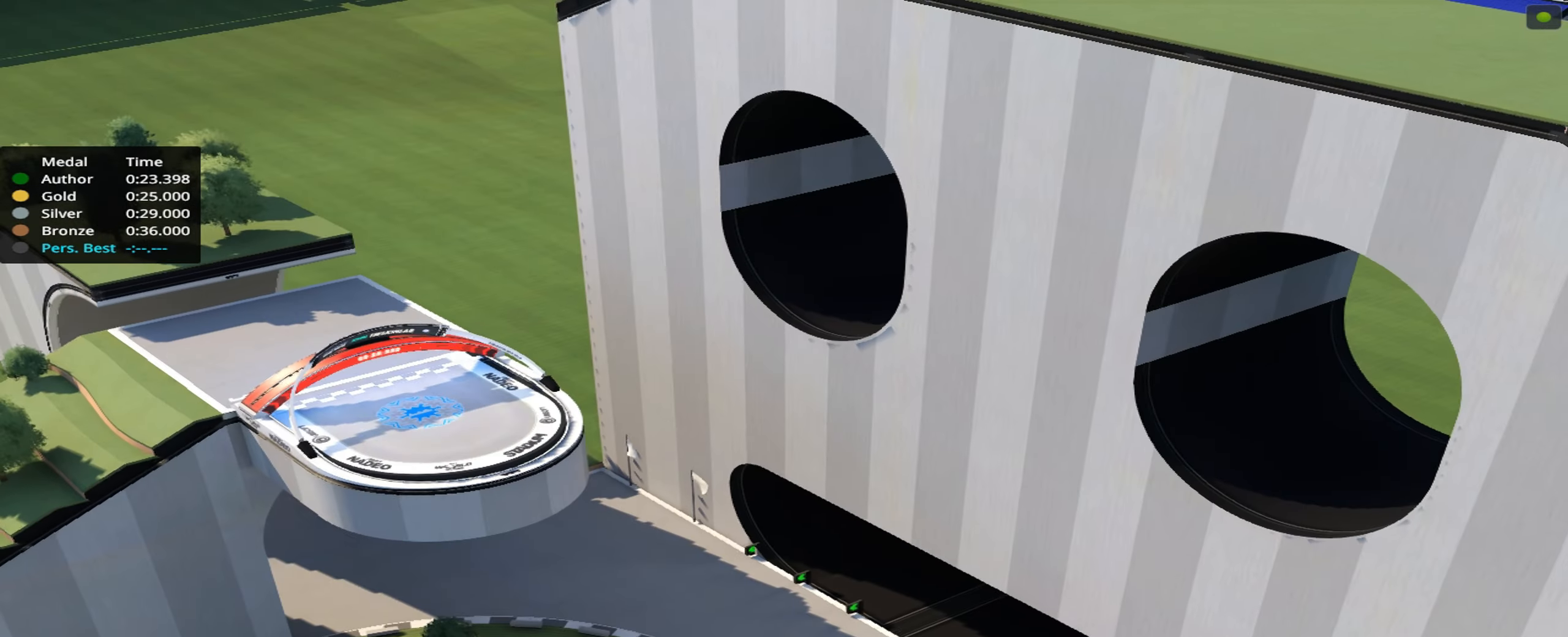
{"keys": [], "events": []}
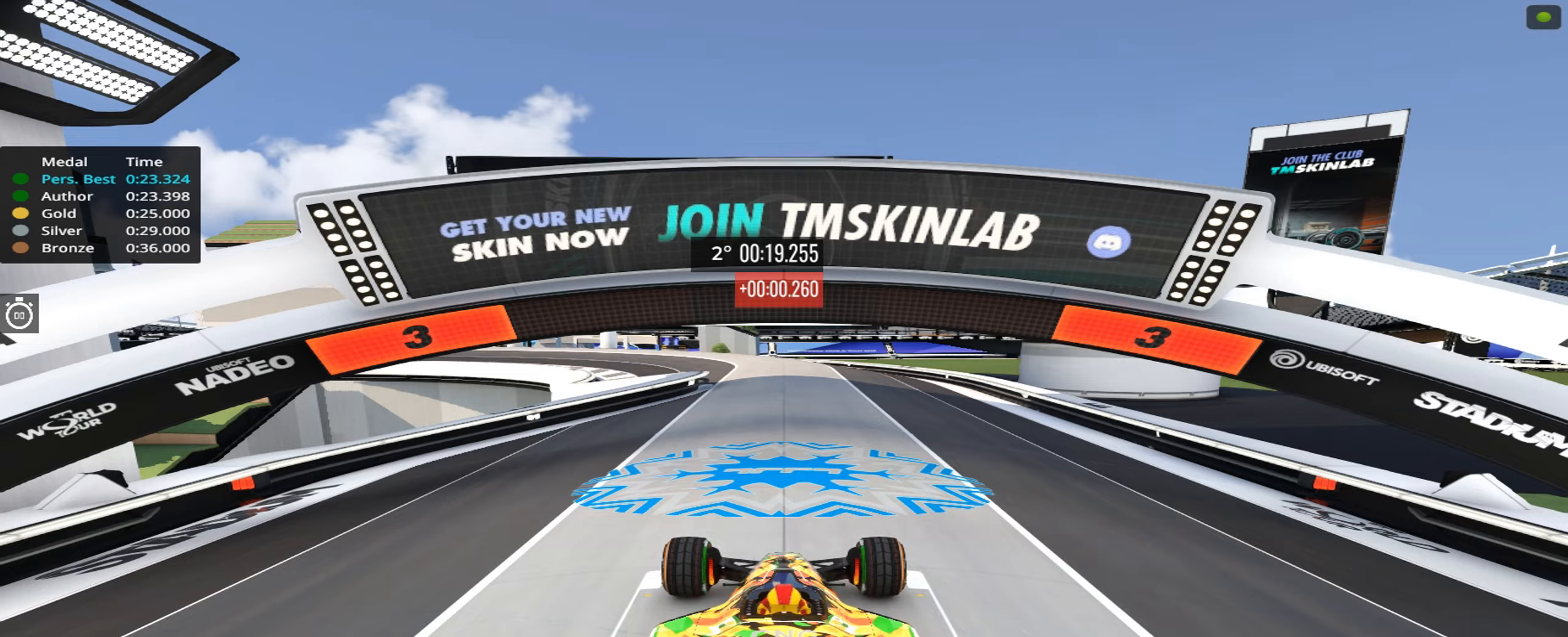
{"keys": [], "events": []}
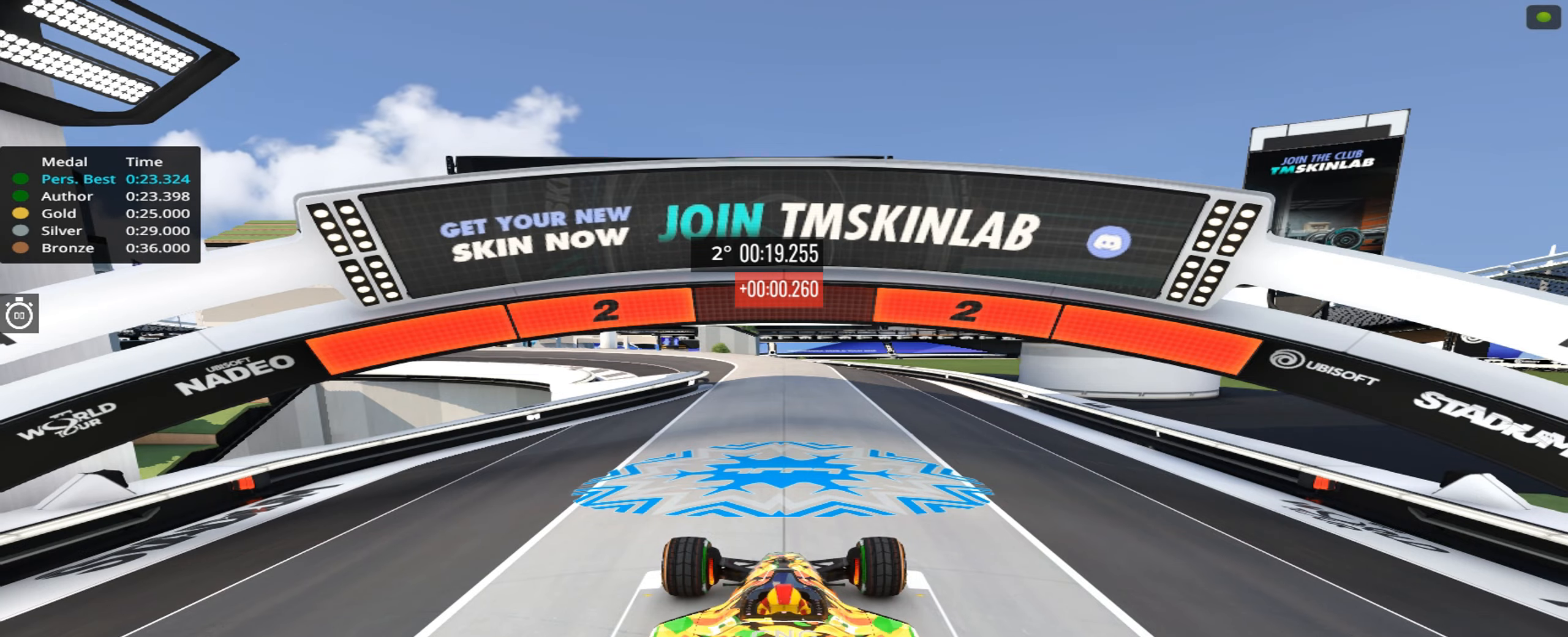
{"keys": [], "events": []}
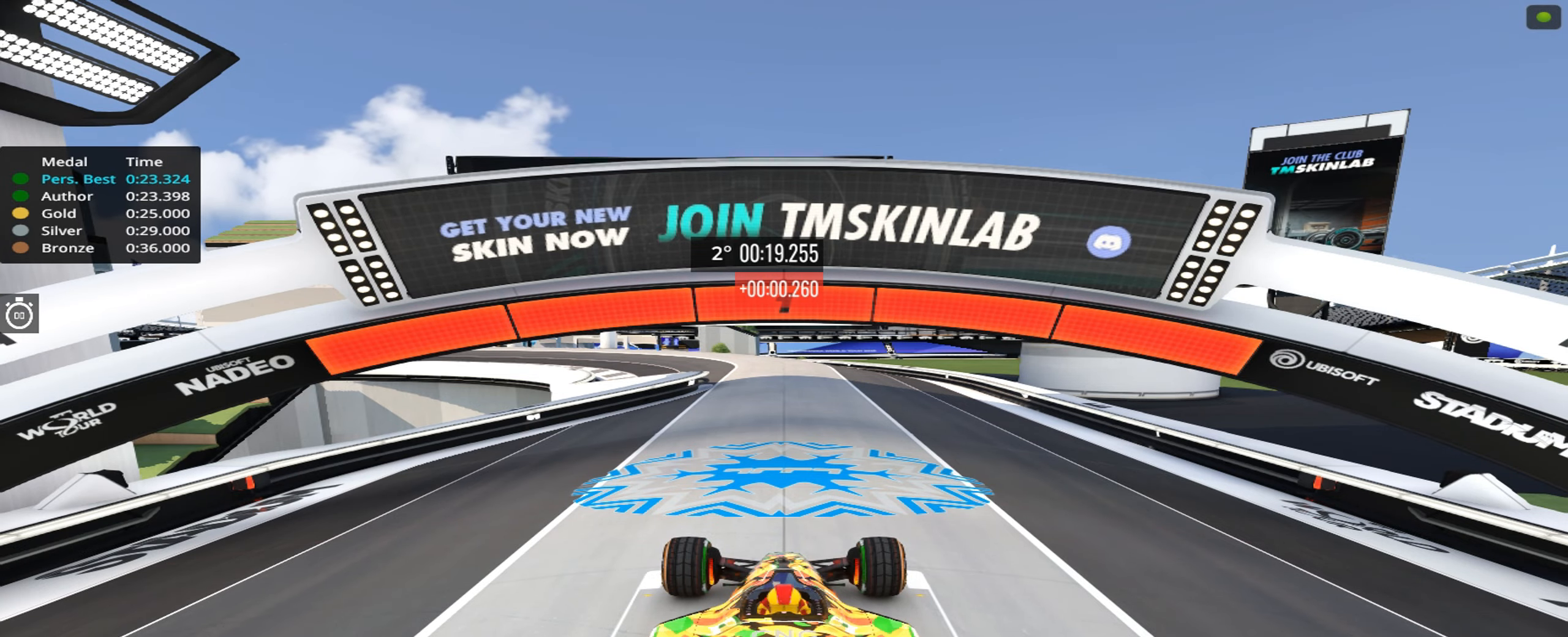
{"keys": ["up"], "events": [[117, "up", "down"]]}
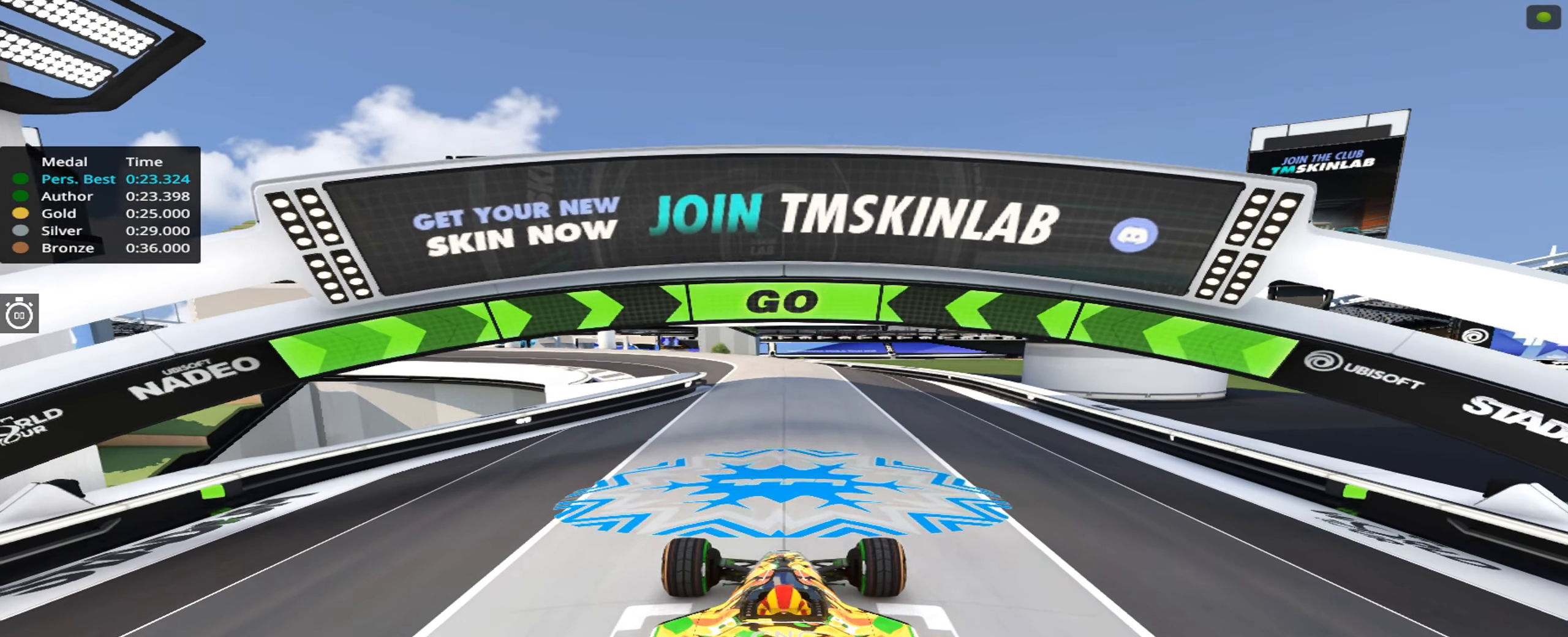
{"keys": ["up"], "events": []}
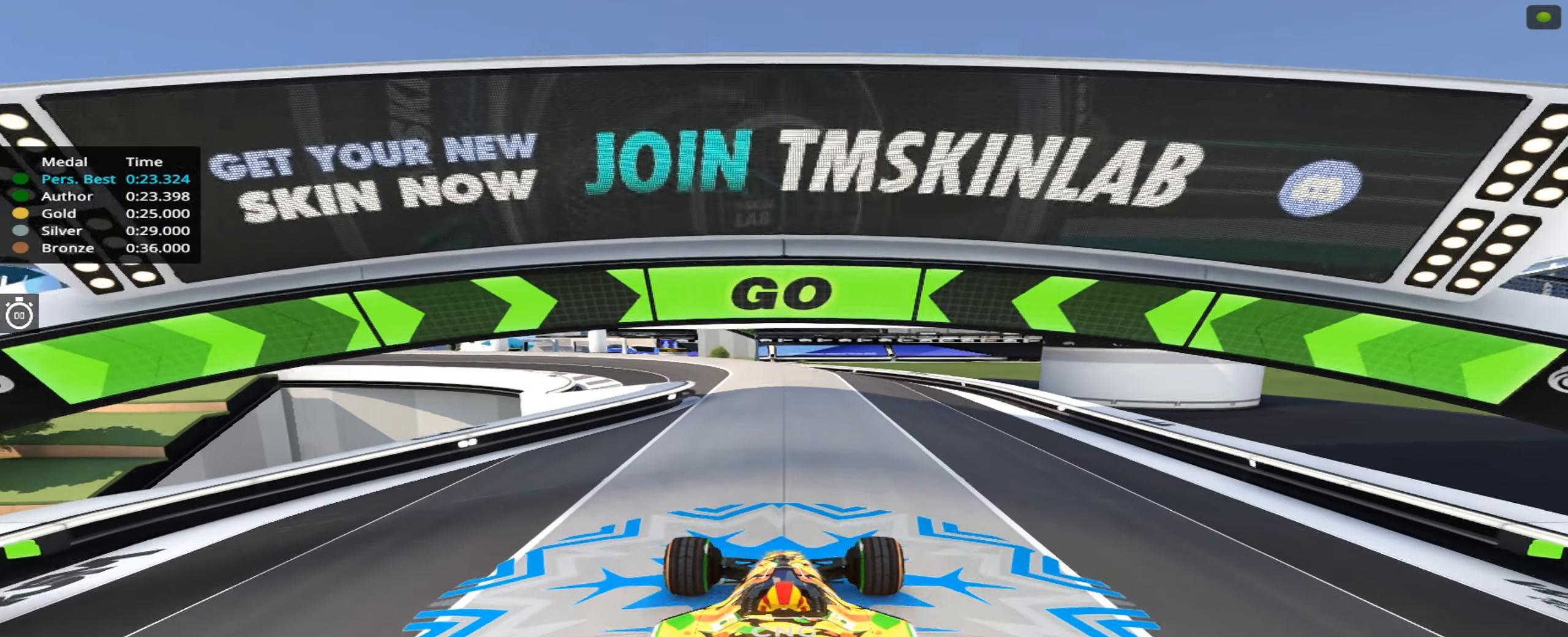
{"keys": ["up"], "events": []}
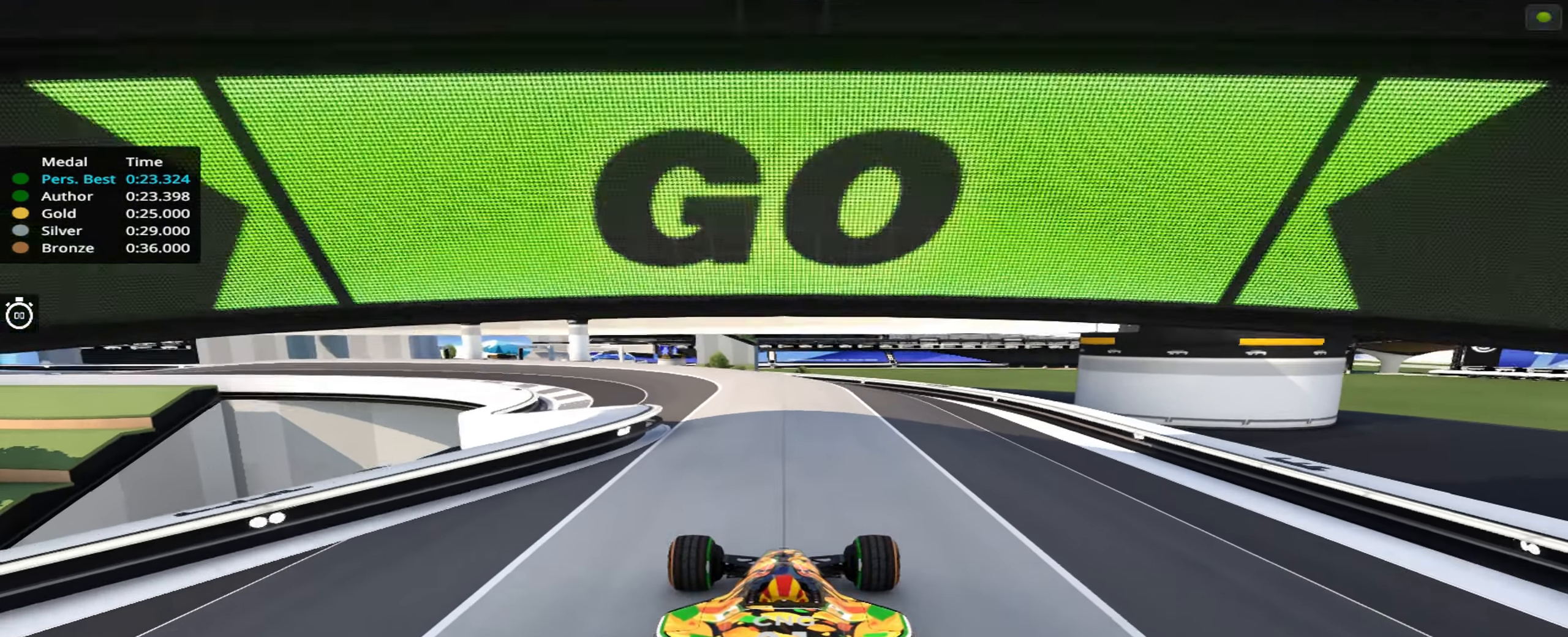
{"keys": ["up"], "events": [[217, "left", "down"], [300, "left", "up"]]}
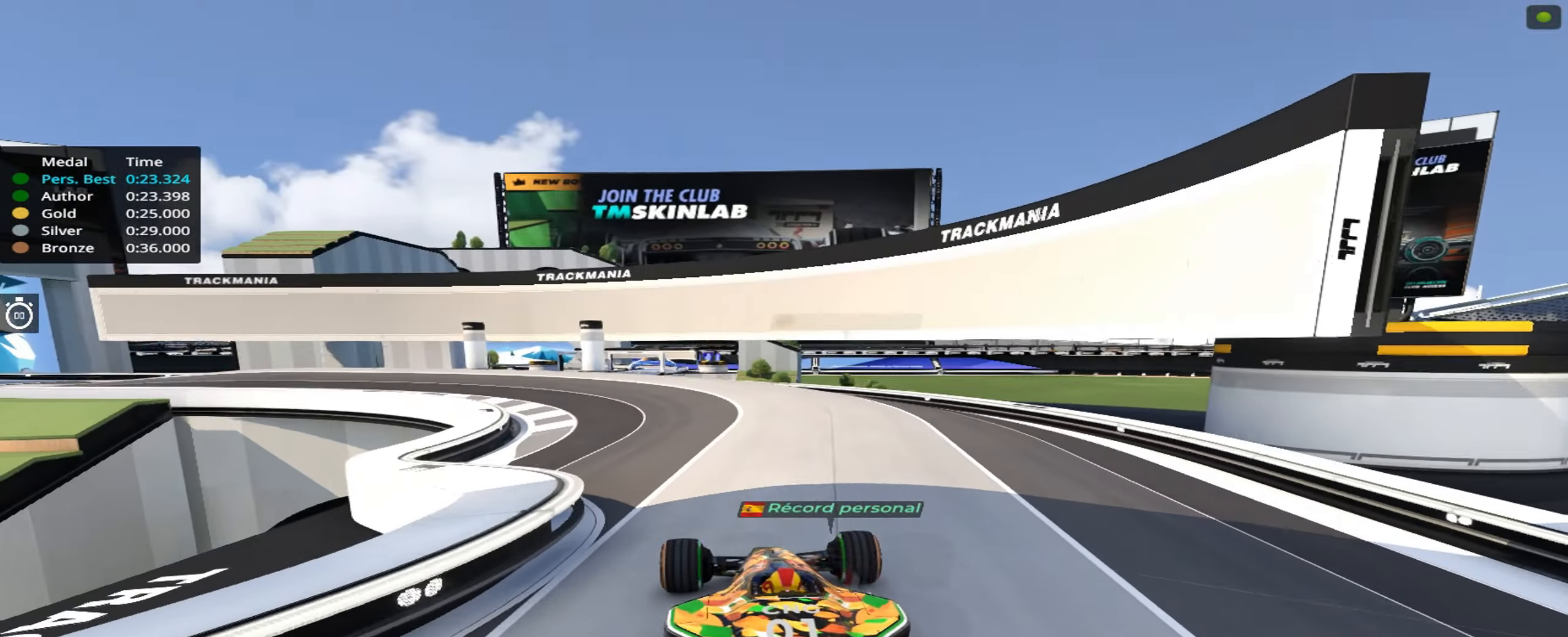
{"keys": ["up"], "events": [[217, "left", "down"], [300, "left", "up"]]}
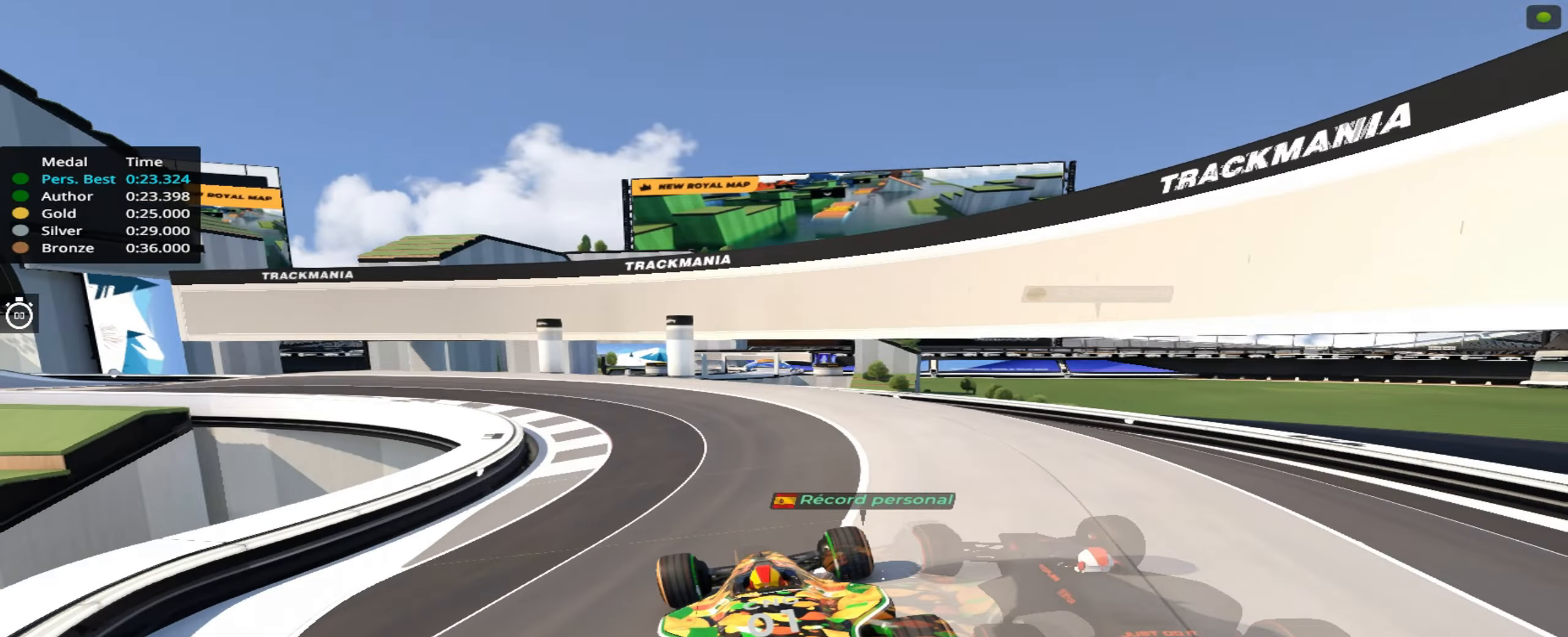
{"keys": ["up"], "events": [[100, "left", "down"], [184, "left", "up"], [334, "left", "down"], [467, "left", "up"]]}
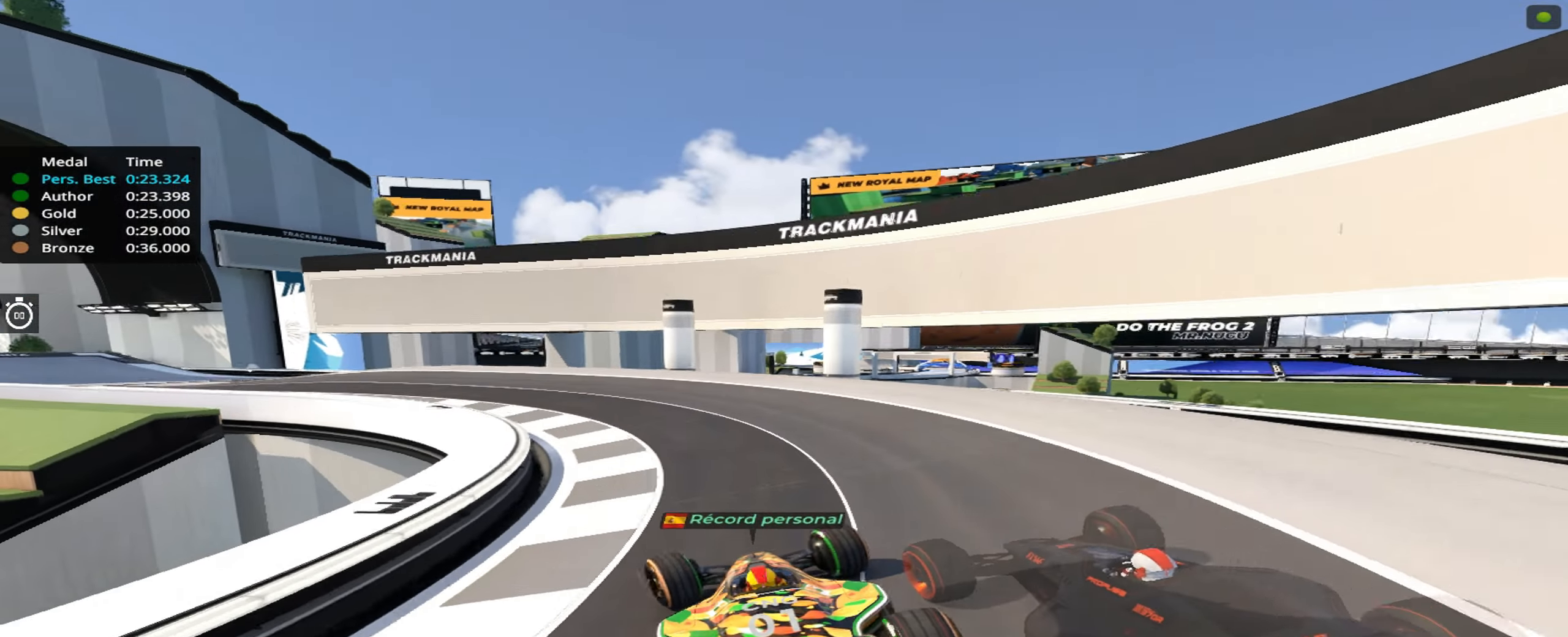
{"keys": ["up"], "events": [[67, "left", "down"], [167, "left", "up"], [300, "left", "down"], [400, "left", "up"]]}
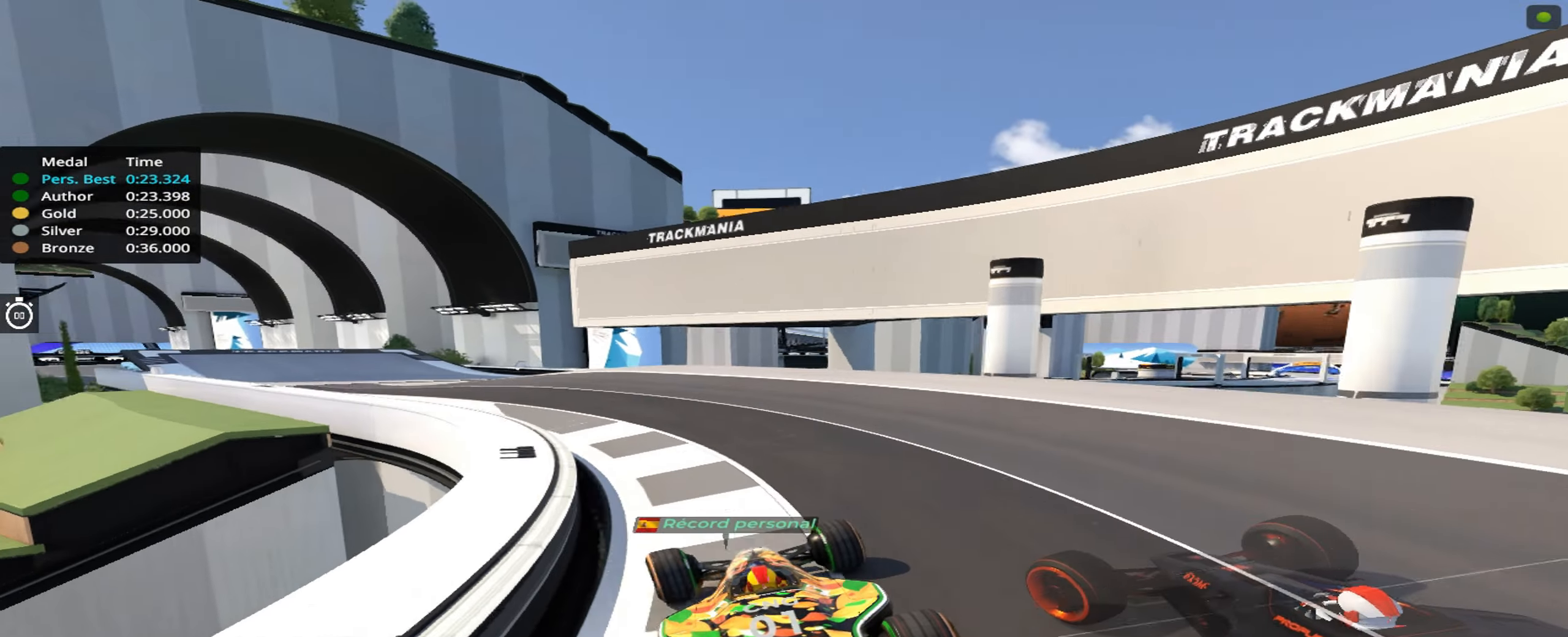
{"keys": ["left", "up"], "events": [[17, "left", "down"], [100, "left", "up"], [200, "left", "down"]]}
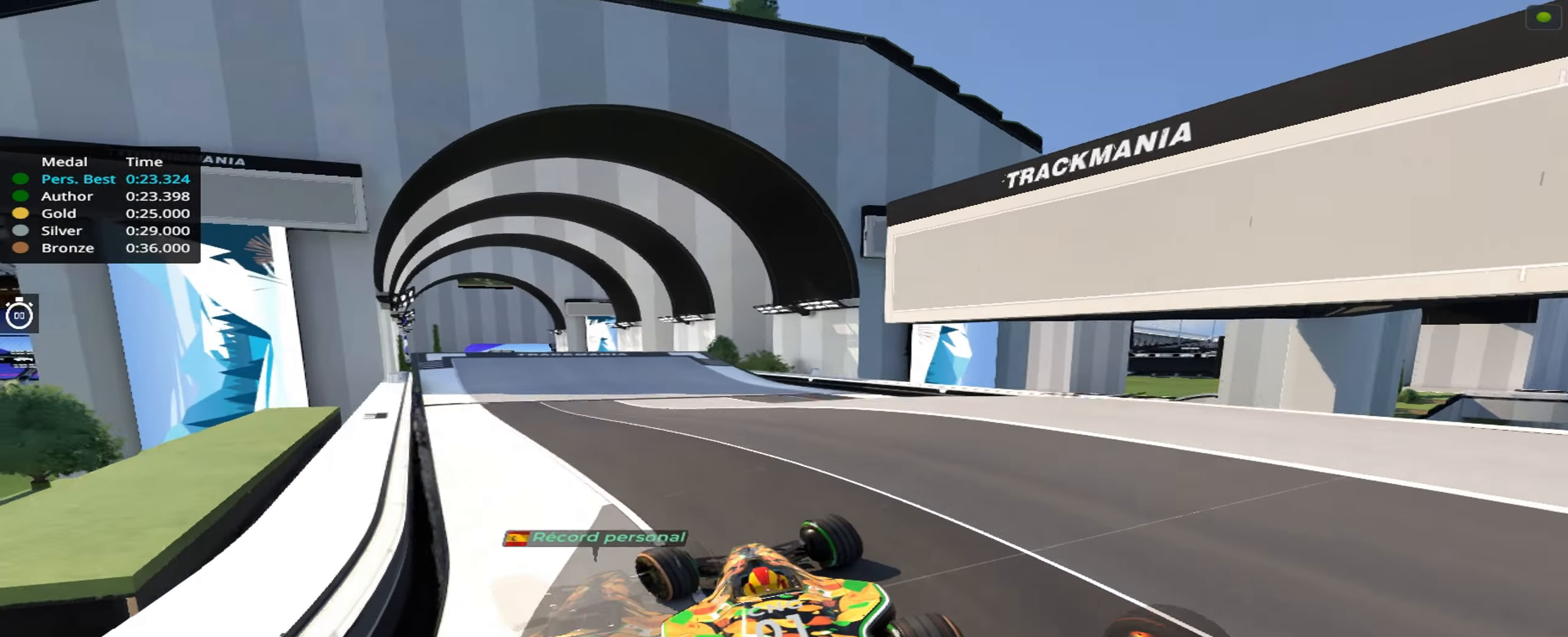
{"keys": ["up"], "events": [[17, "left", "up"]]}
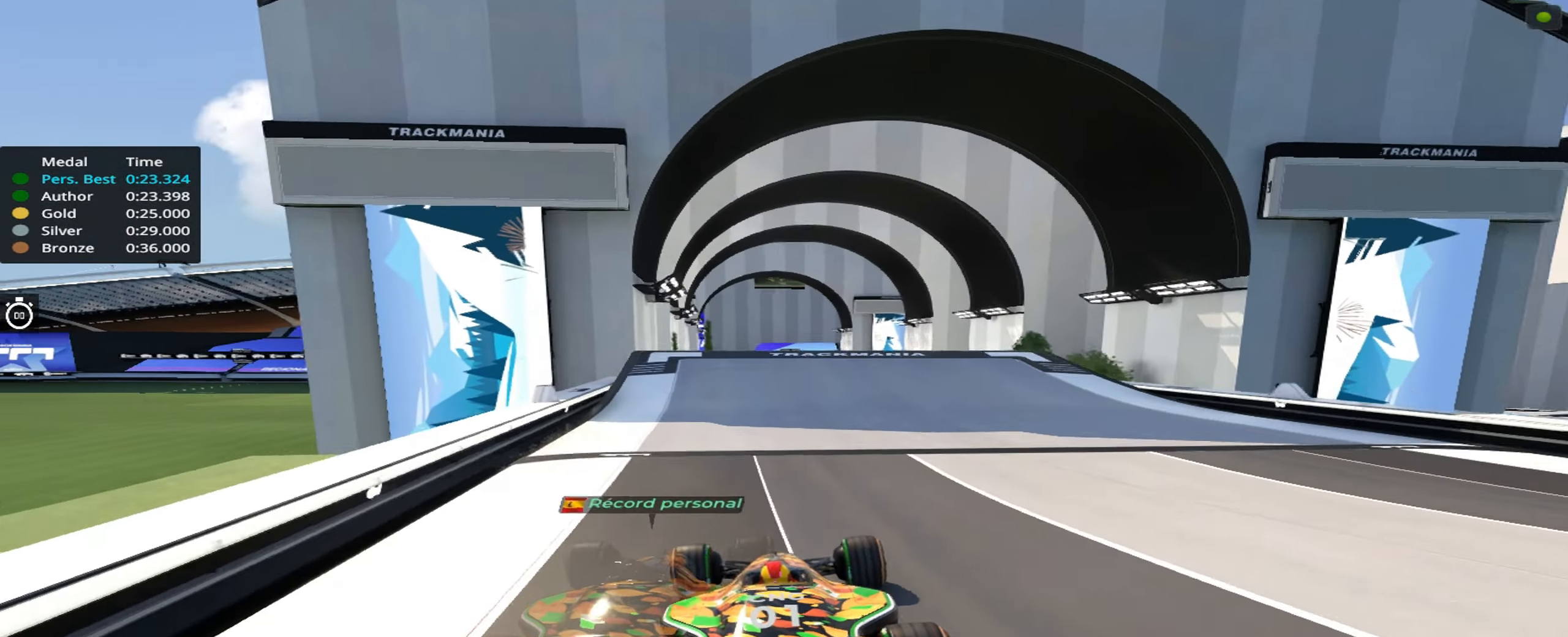
{"keys": ["left", "up"], "events": [[467, "left", "down"]]}
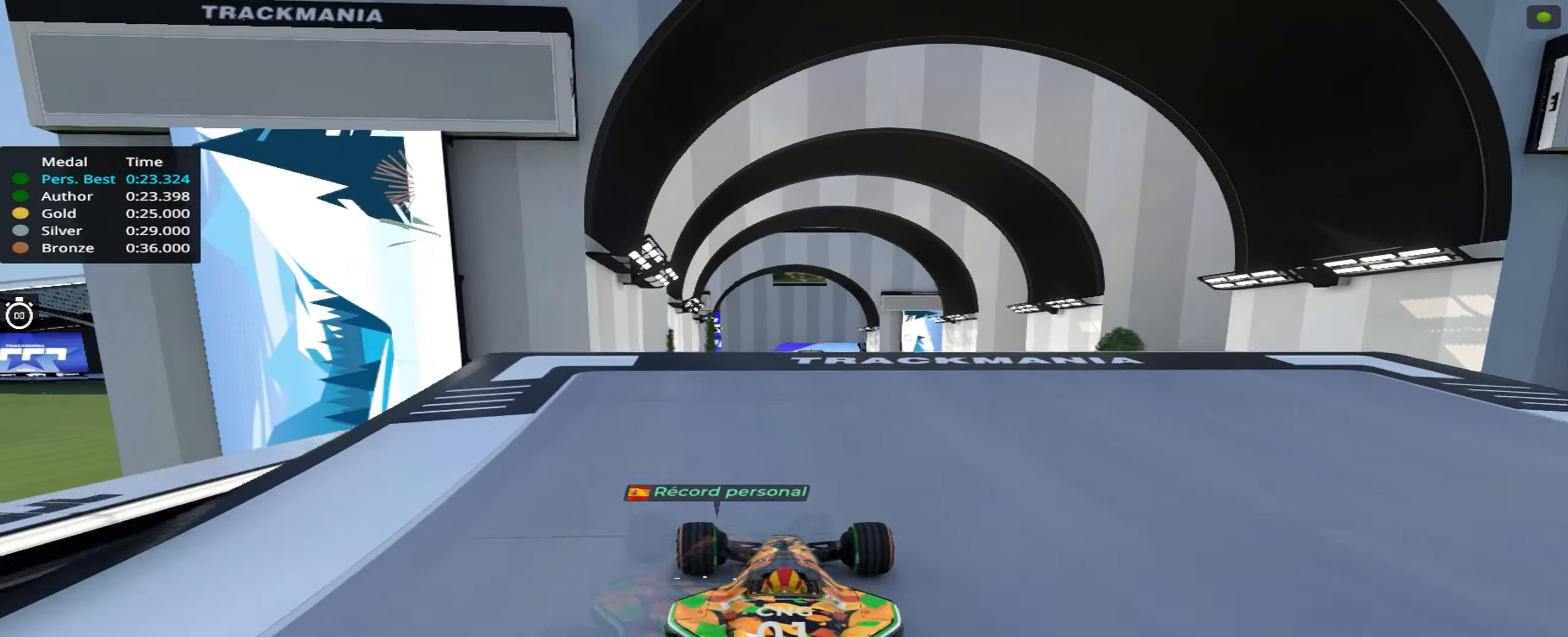
{"keys": ["up"], "events": [[17, "left", "up"]]}
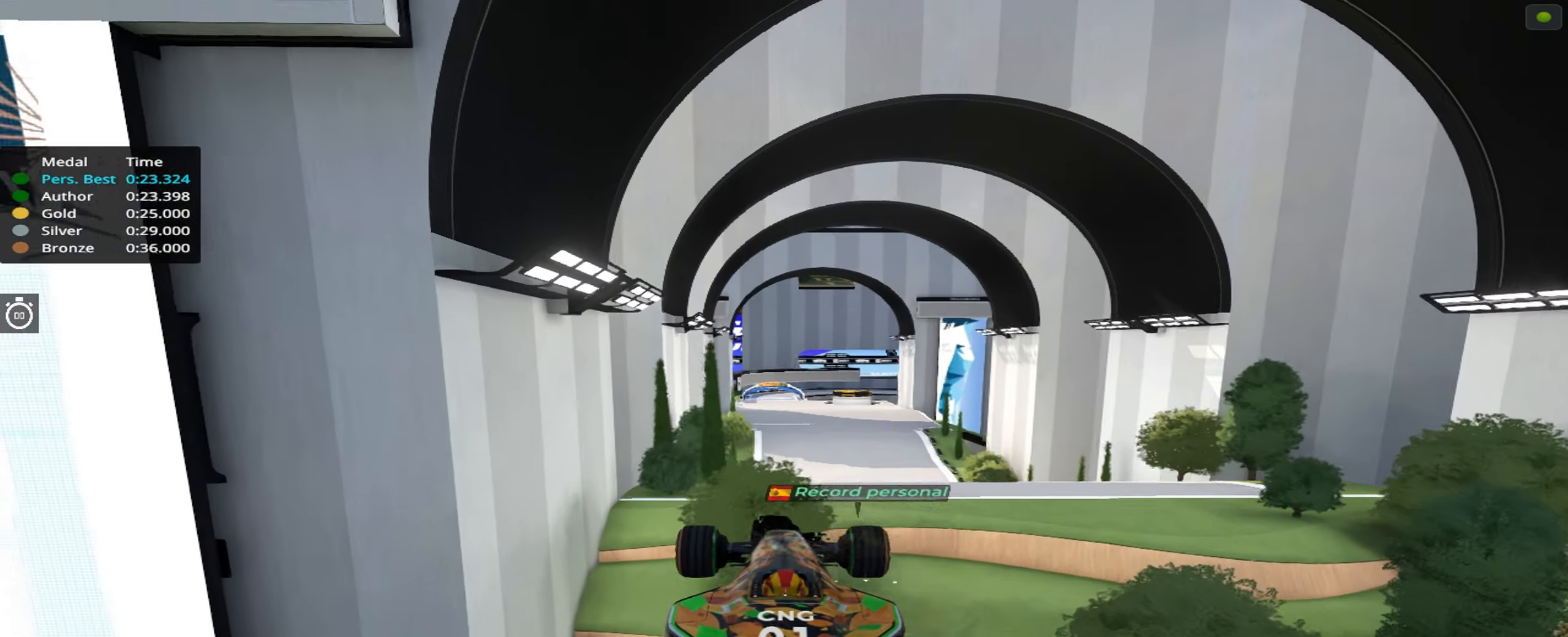
{"keys": ["up"], "events": []}
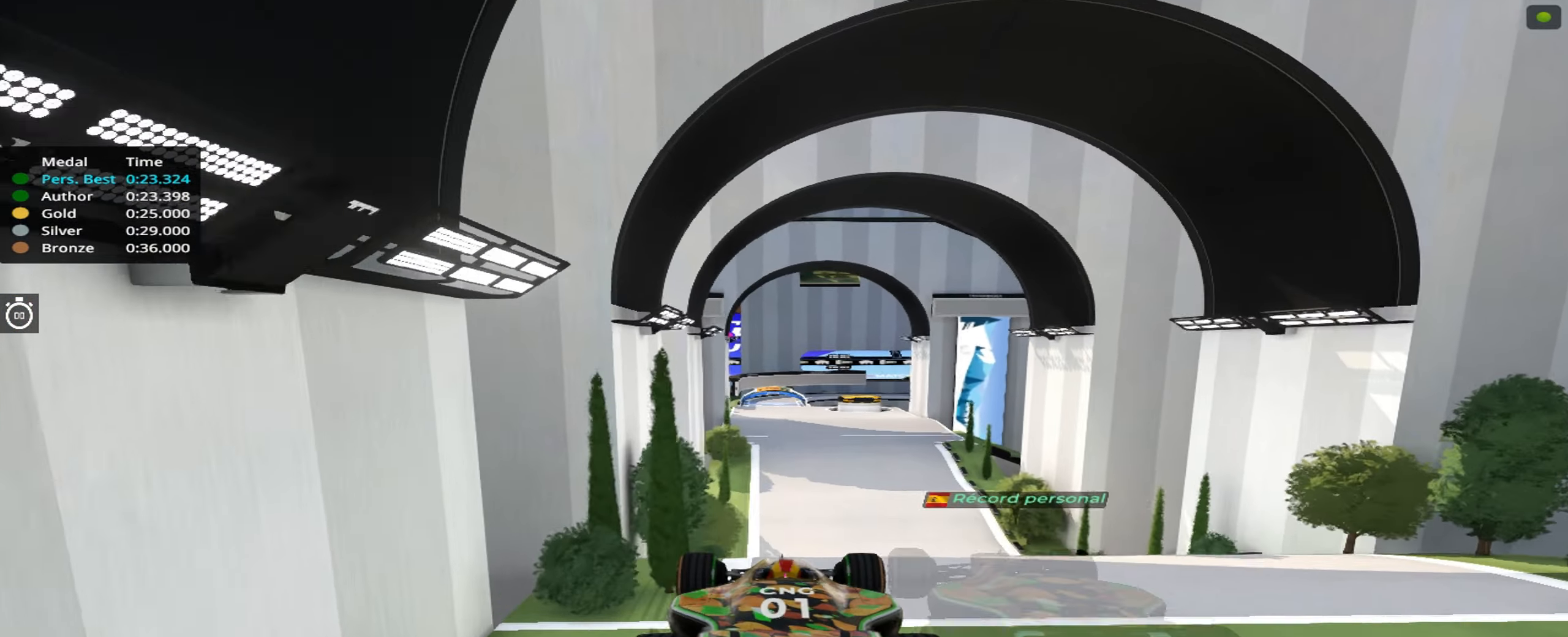
{"keys": ["up"], "events": []}
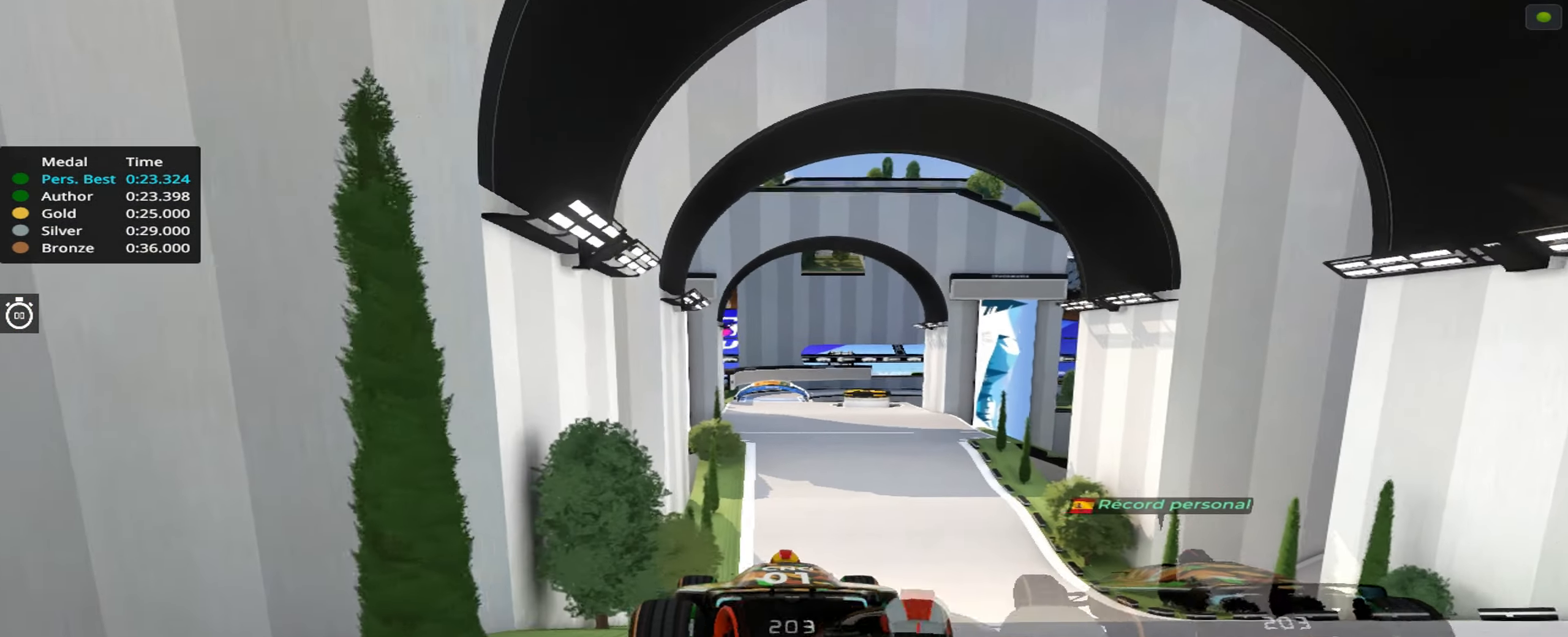
{"keys": ["up"], "events": []}
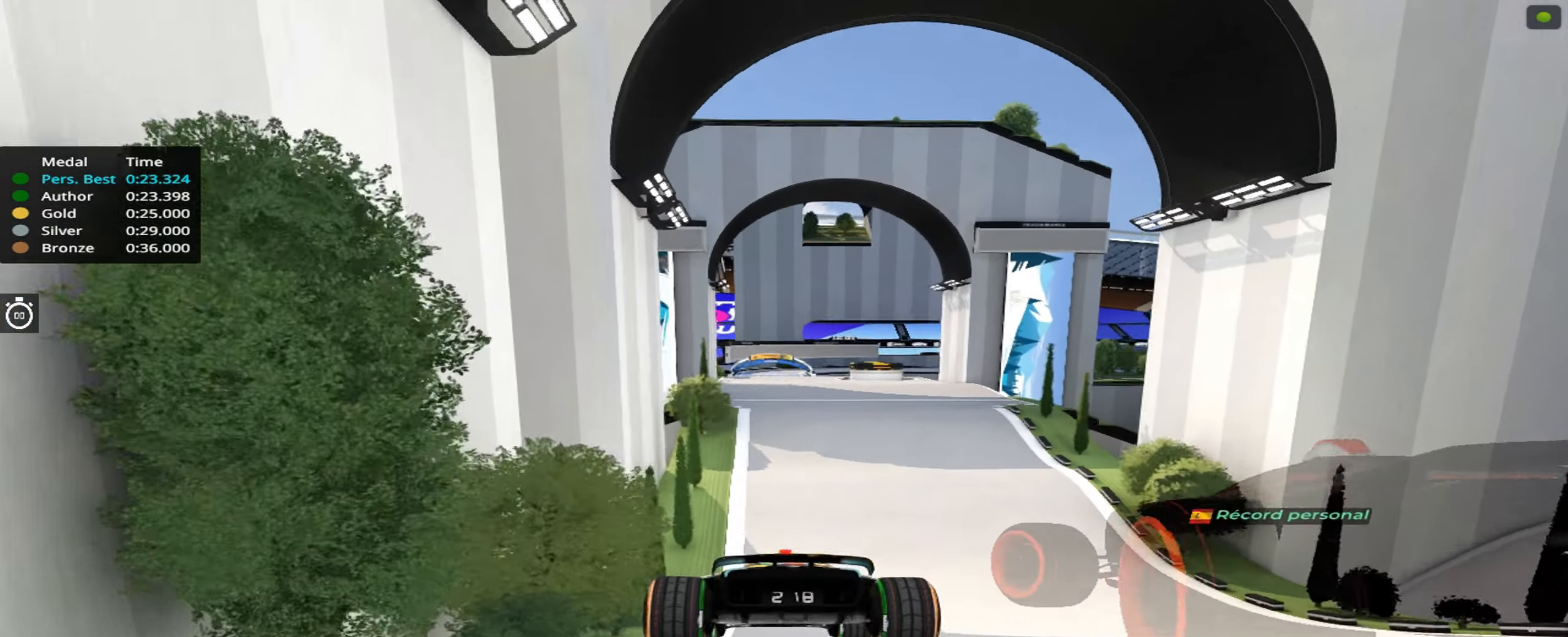
{"keys": ["up"], "events": []}
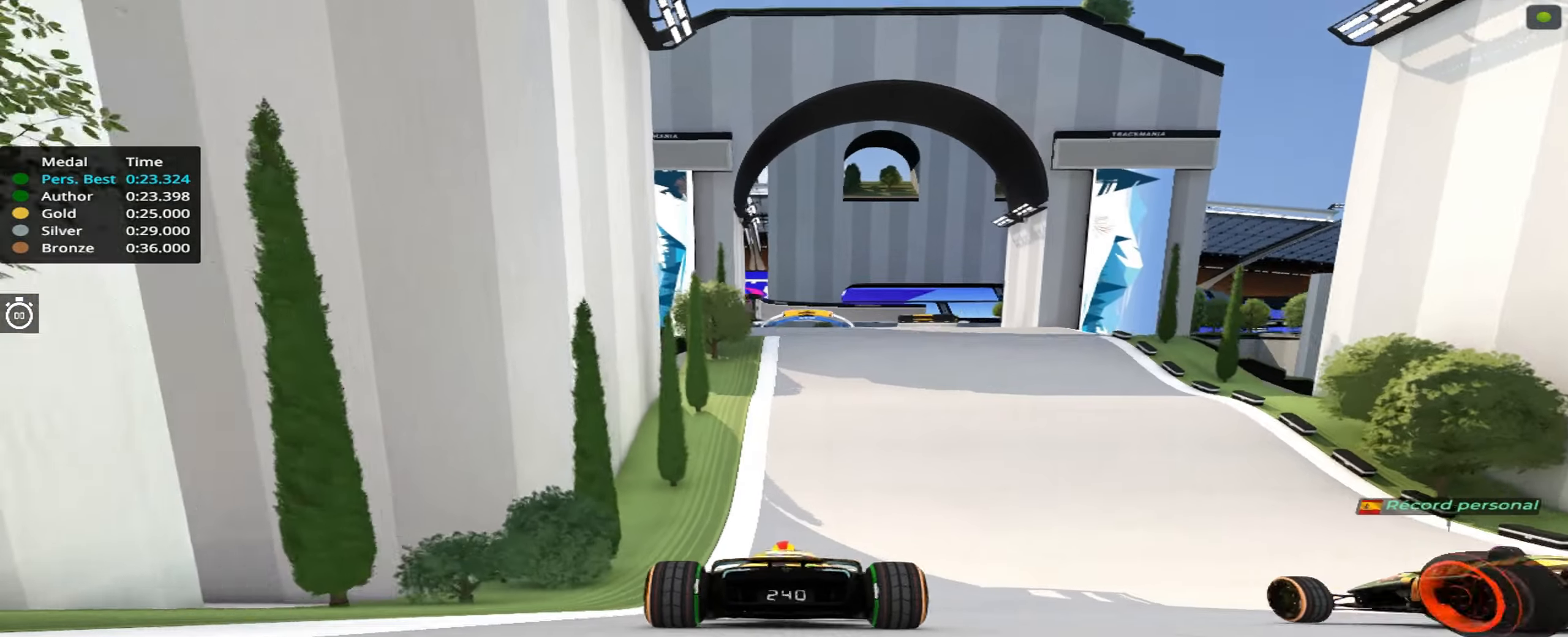
{"keys": ["up"], "events": [[316, "right", "down"], [333, "right", "up"]]}
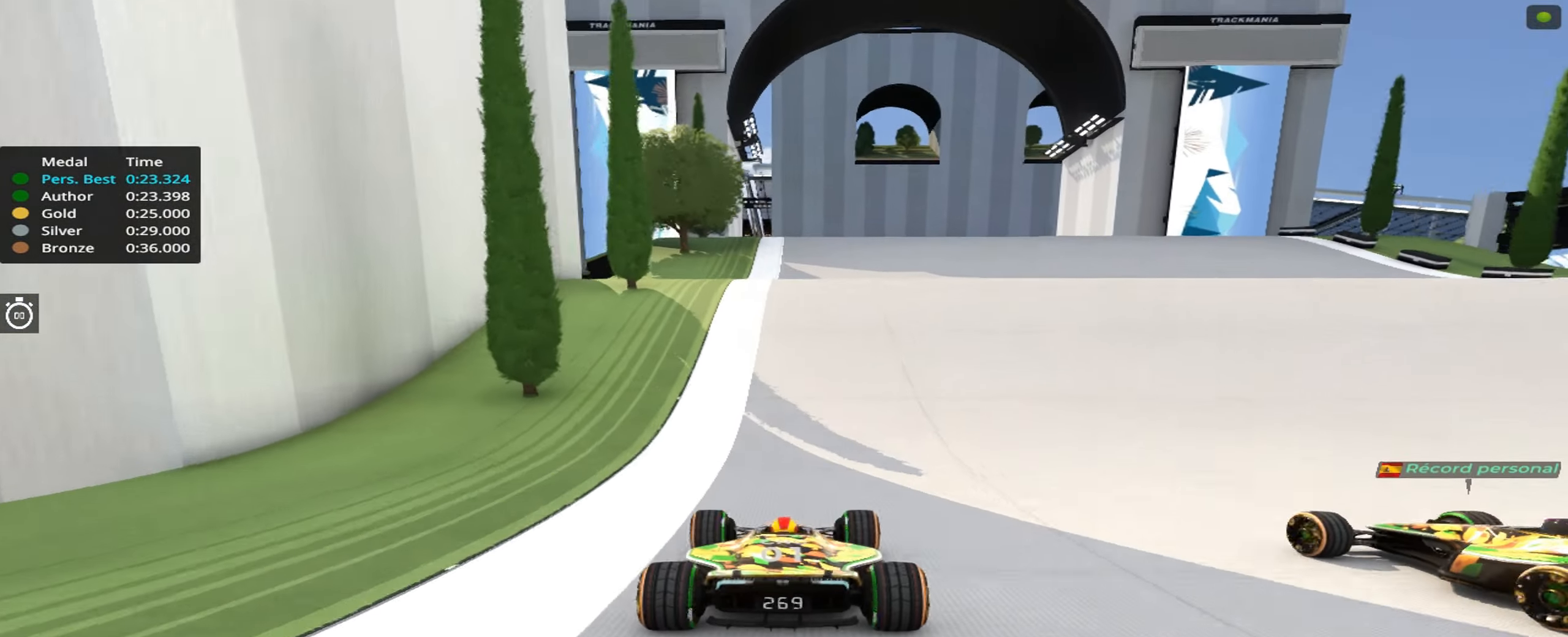
{"keys": ["up"], "events": [[16, "left", "down"], [66, "left", "up"]]}
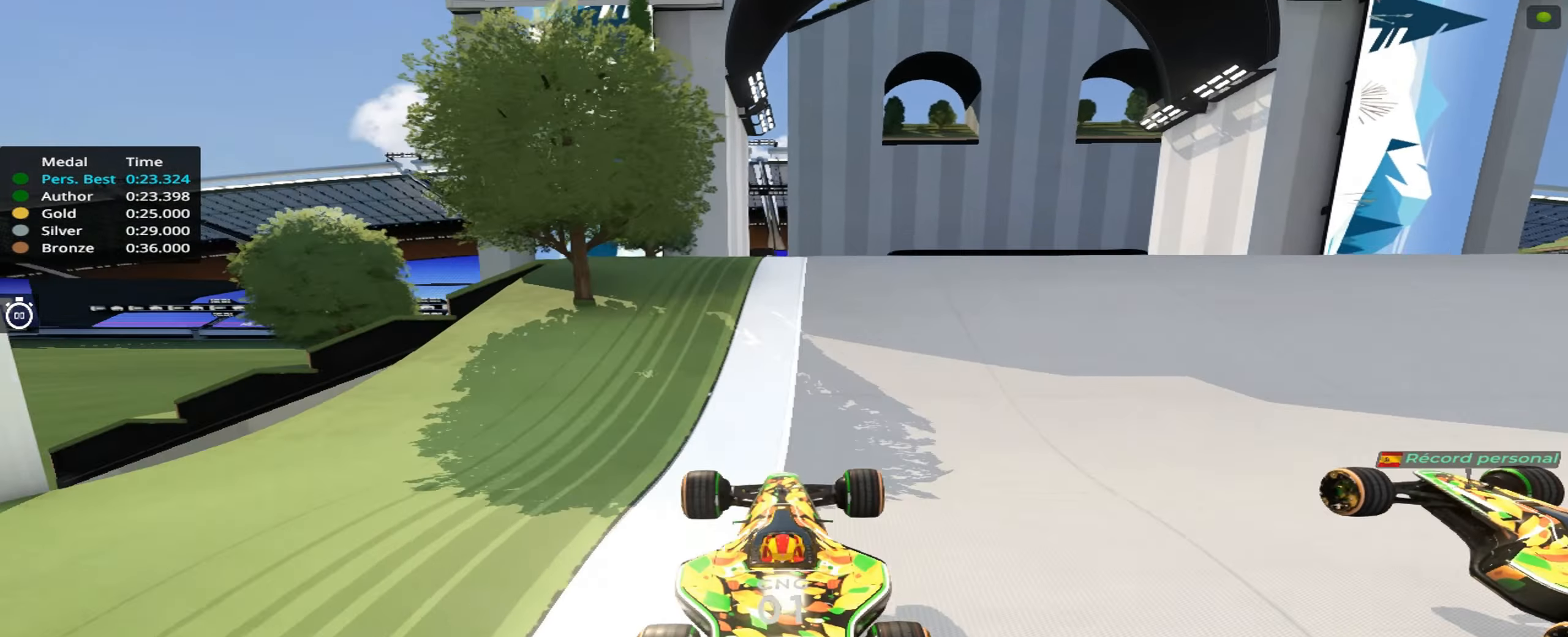
{"keys": ["up"], "events": []}
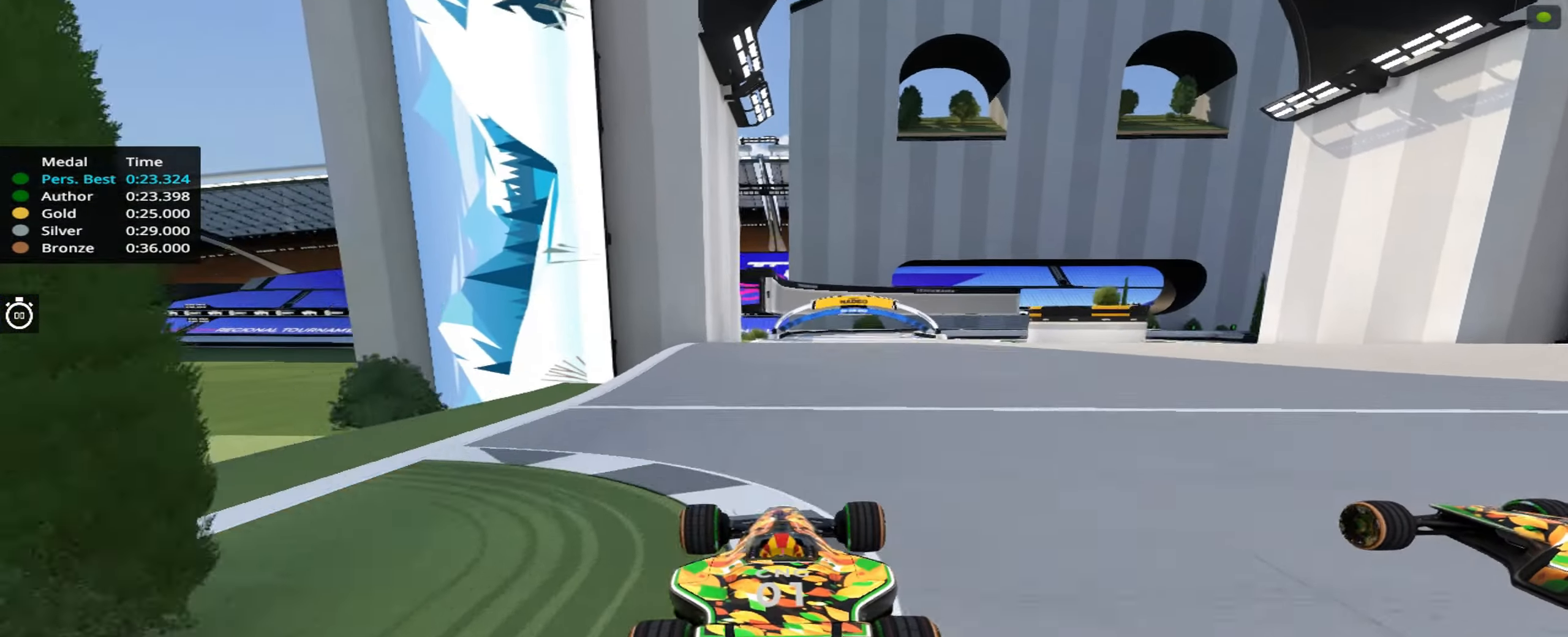
{"keys": ["up"], "events": []}
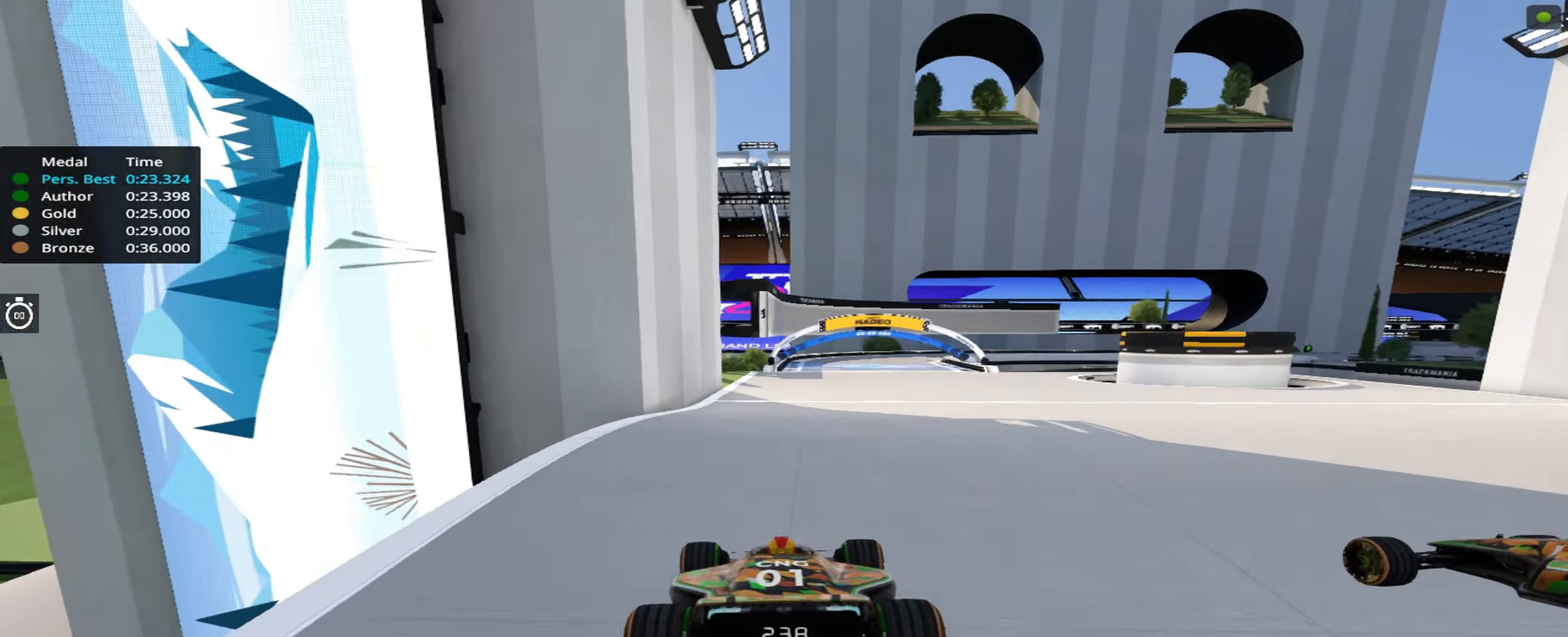
{"keys": ["up"], "events": []}
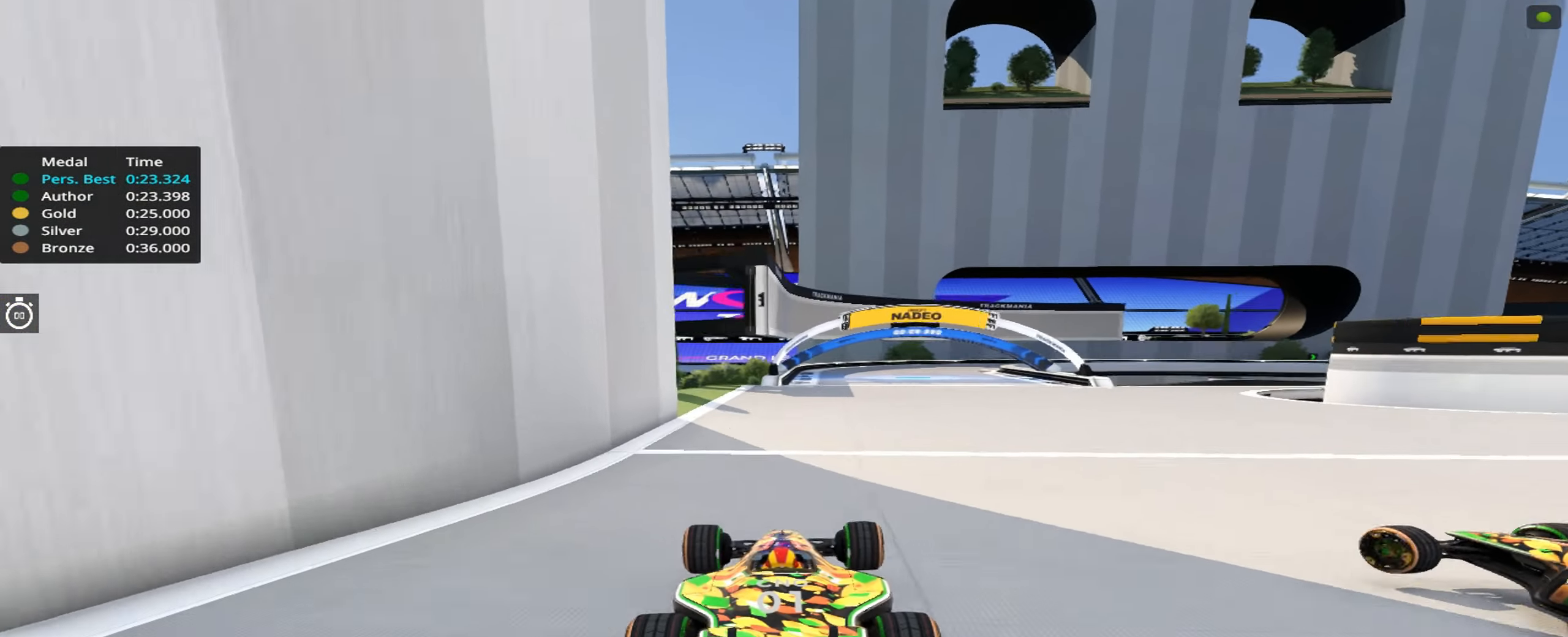
{"keys": ["right", "up"], "events": [[366, "right", "down"]]}
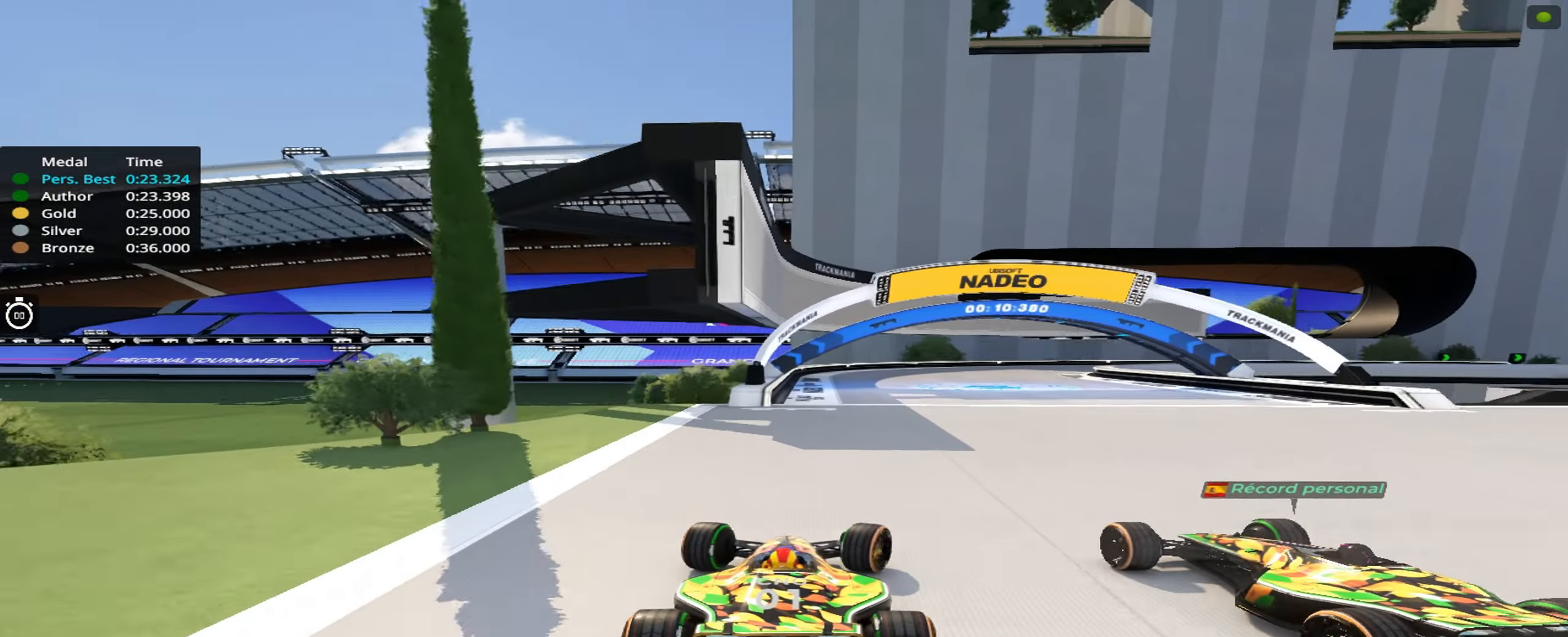
{"keys": ["right", "up"], "events": [[16, "right", "up"], [316, "right", "down"]]}
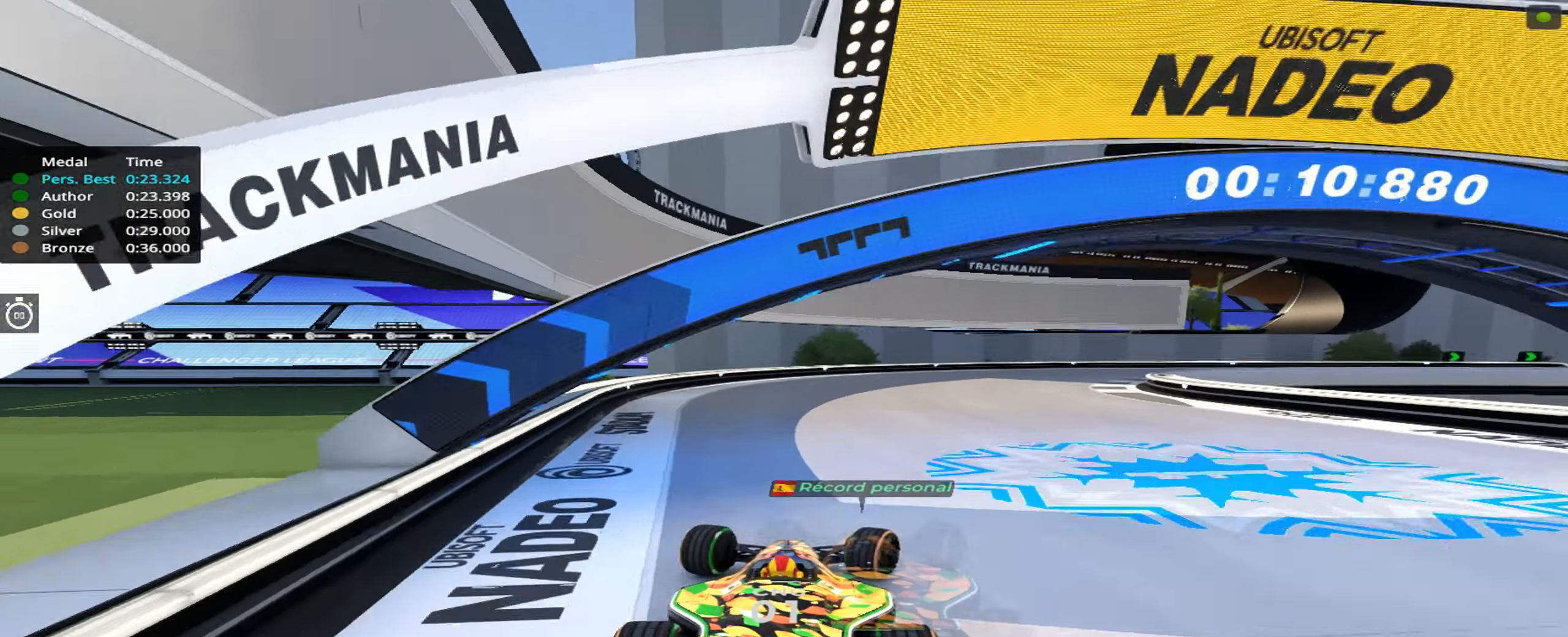
{"keys": ["right", "up"], "events": [[83, "up", "up"], [416, "up", "down"]]}
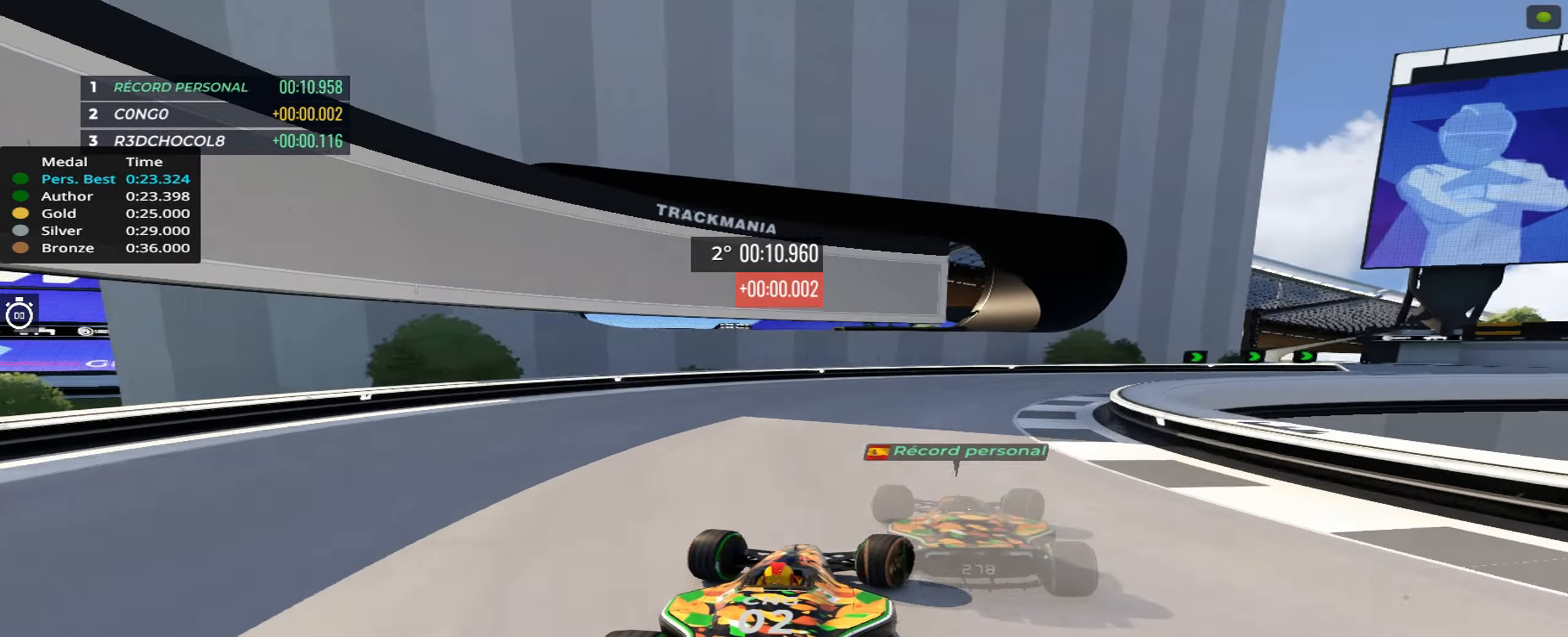
{"keys": ["right", "up"], "events": []}